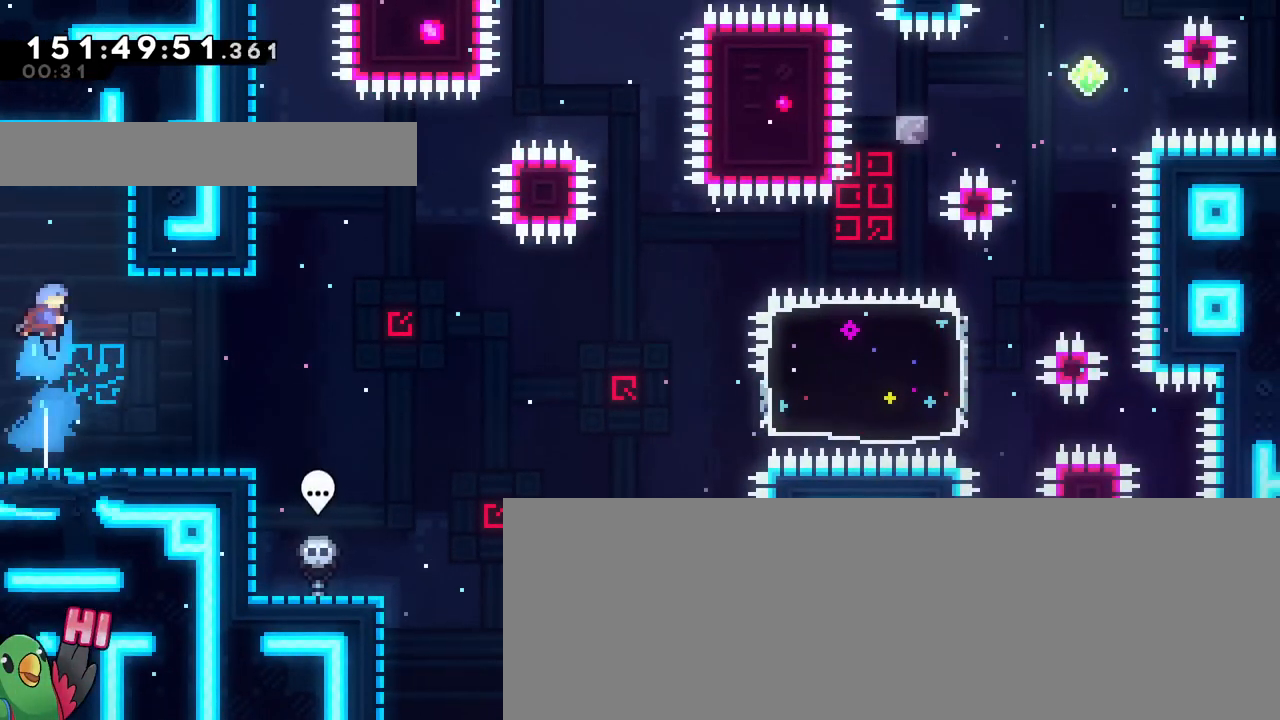
Gameplay with a controller (Nintendo layout); each line is a JSON object with the inputs held at the frame after it. "events" lists button and stick changes between this image and that frame as [ms after this image, input, new state], when the widget could be followed in between. Not read: L1 L3 R1 R3.
{"buttons": [], "left_stick": "center", "right_stick": "center", "events": [[16, "left_stick", "right"], [383, "left_stick", "center"]]}
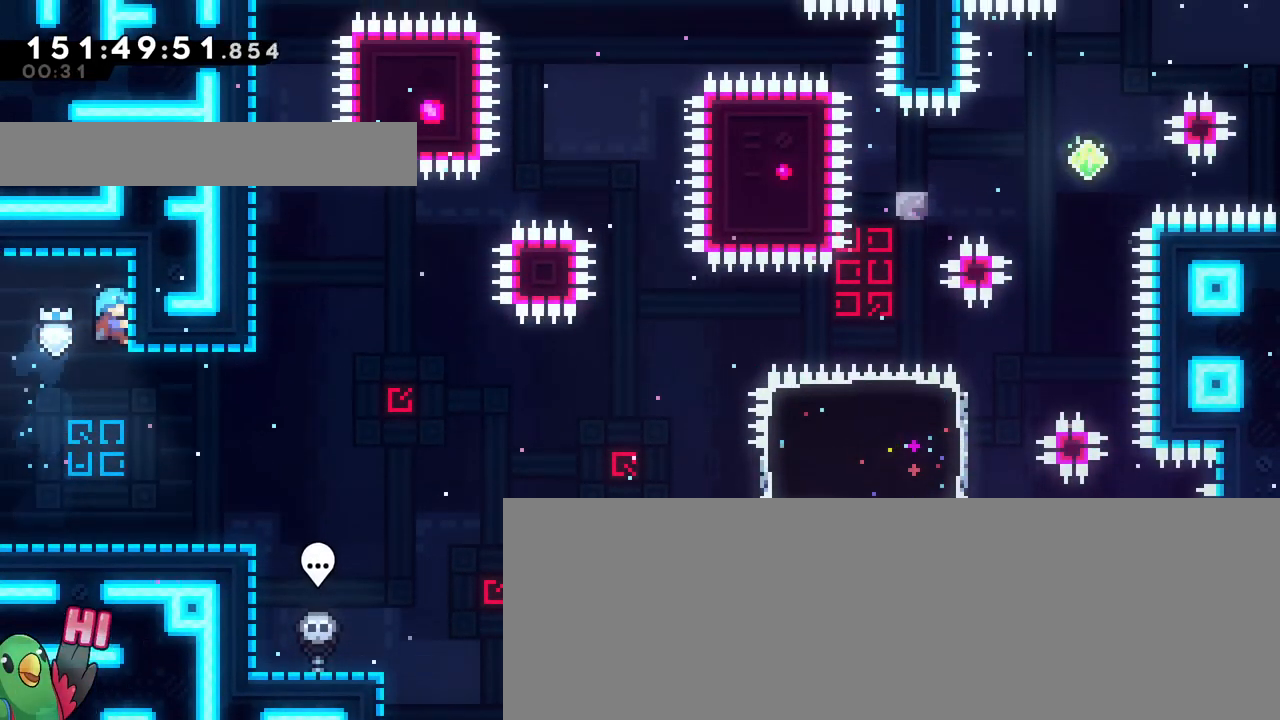
{"buttons": [], "left_stick": "center", "right_stick": "center", "events": [[334, "L2", "down"], [384, "L2", "up"]]}
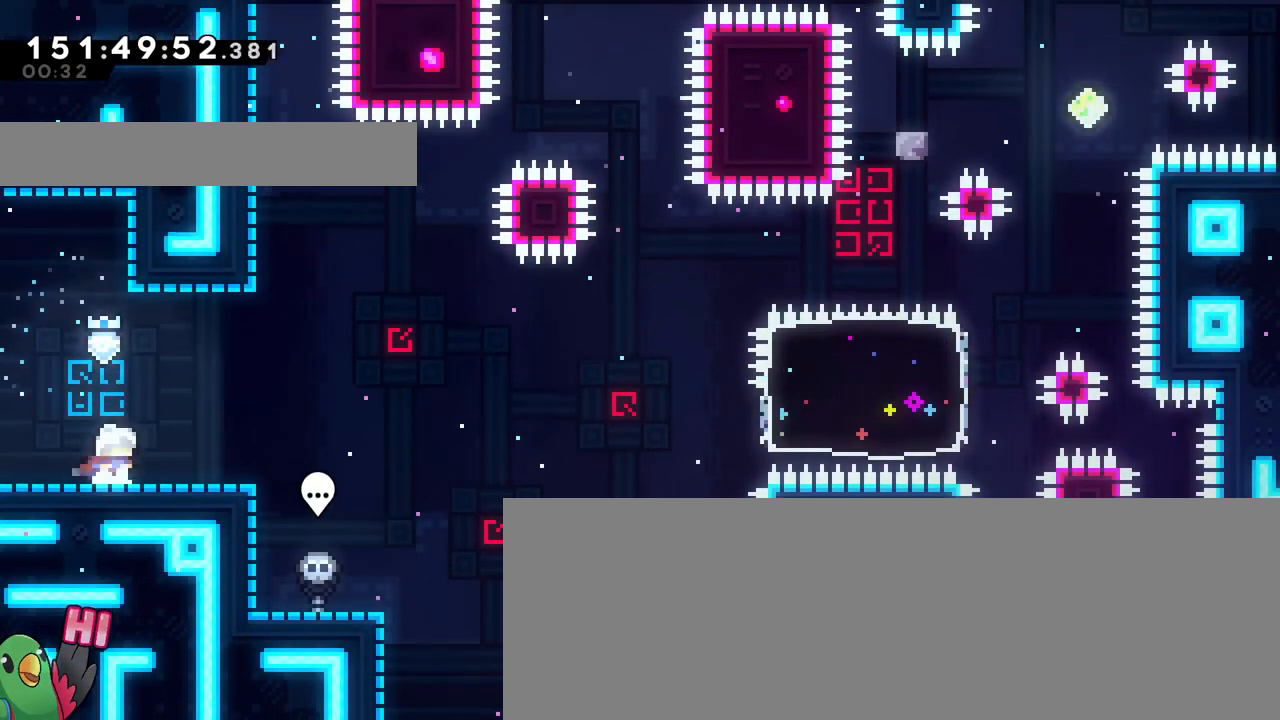
{"buttons": ["B"], "left_stick": "right", "right_stick": "center"}
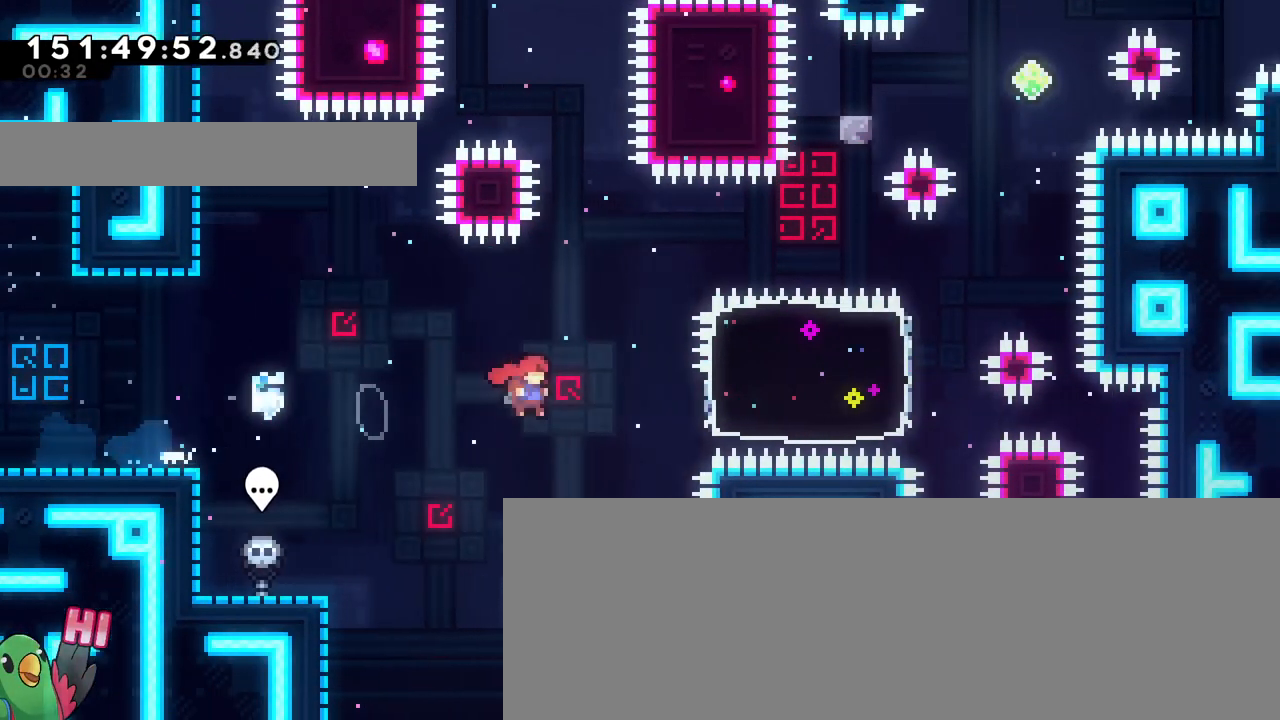
{"buttons": ["X"], "left_stick": "up-left", "right_stick": "center", "events": [[17, "L2", "down"], [100, "Y", "down"], [167, "L2", "up"], [267, "Y", "up"], [284, "B", "up"], [350, "B", "down"], [367, "B", "up"], [384, "L2", "down"], [434, "L2", "up"], [434, "X", "down"], [467, "left_stick", "up-left"]]}
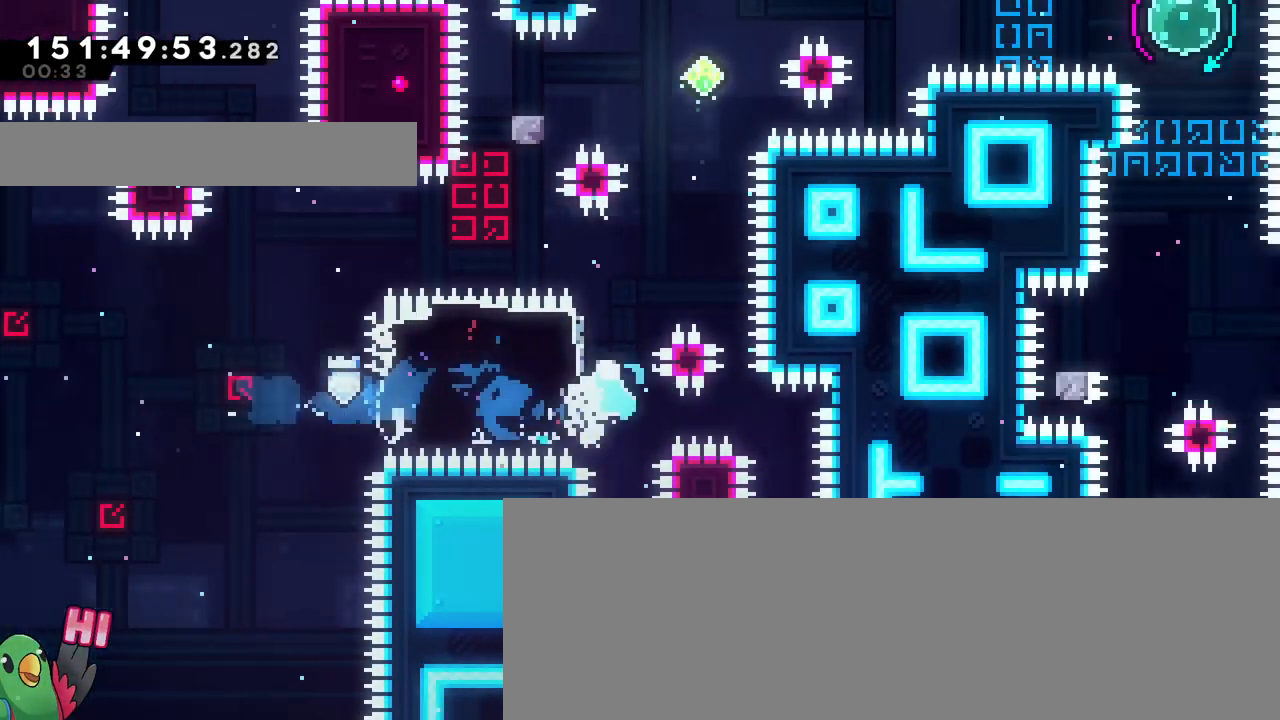
{"buttons": ["Y"], "left_stick": "up", "right_stick": "center"}
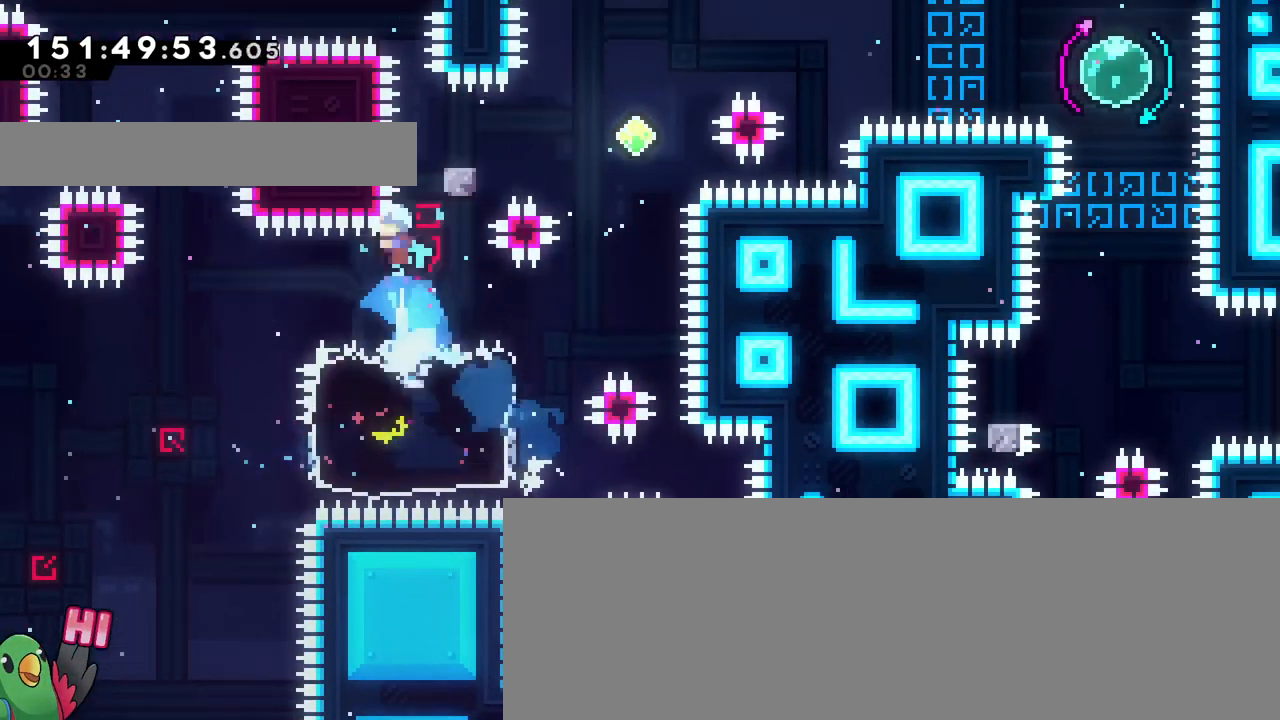
{"buttons": ["B"], "left_stick": "center", "right_stick": "center", "events": [[67, "Y", "up"], [134, "left_stick", "center"], [434, "B", "down"]]}
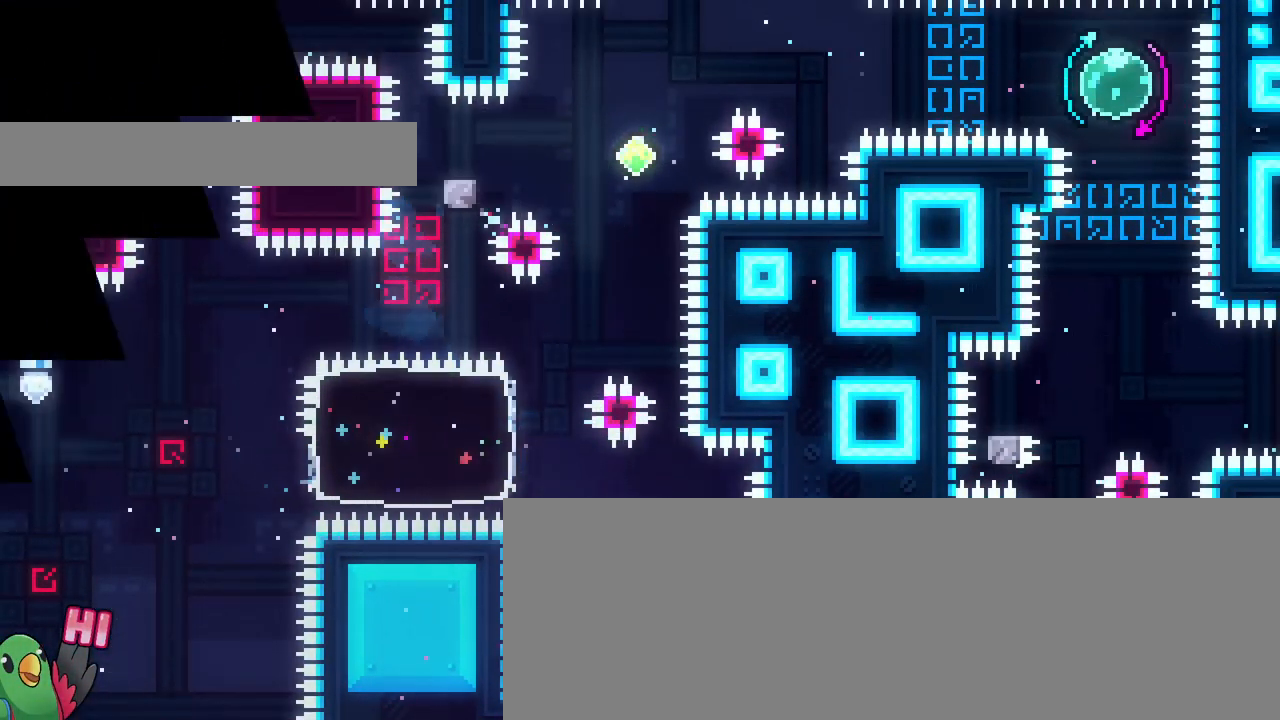
{"buttons": [], "left_stick": "center", "right_stick": "center", "events": [[67, "B", "up"], [150, "B", "down"], [217, "B", "up"], [334, "B", "down"], [467, "B", "up"]]}
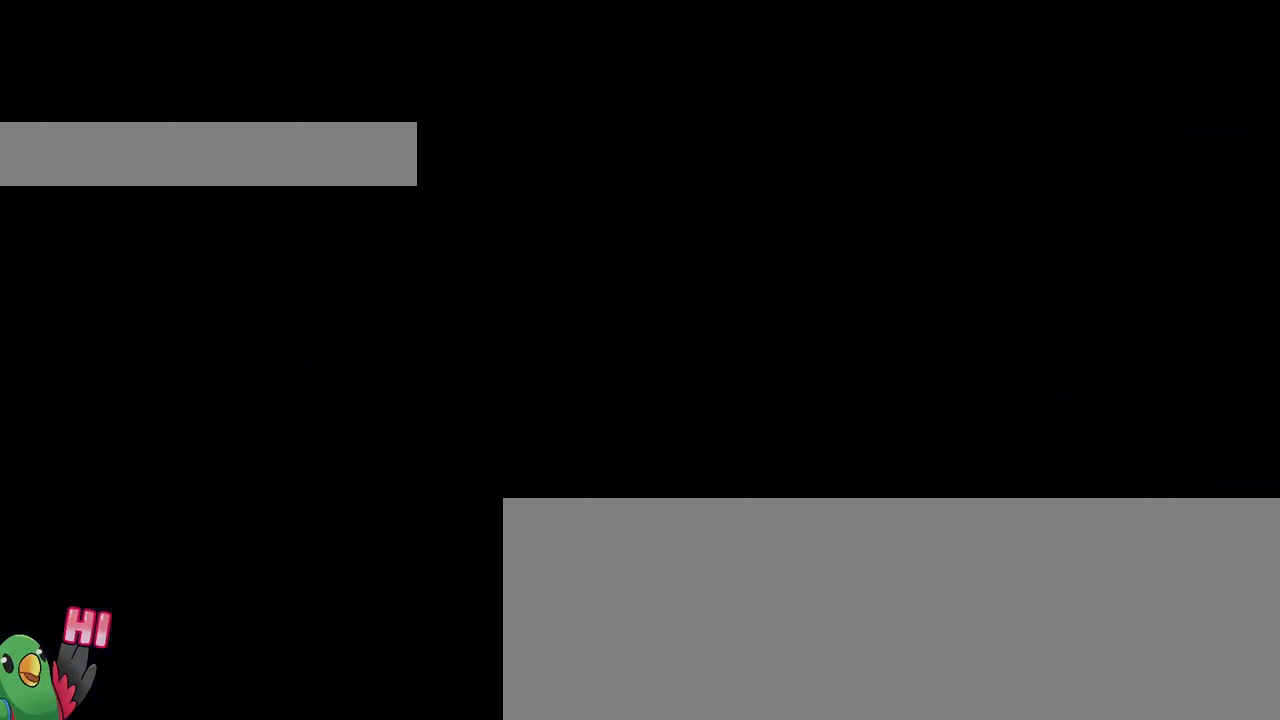
{"buttons": [], "left_stick": "center", "right_stick": "center"}
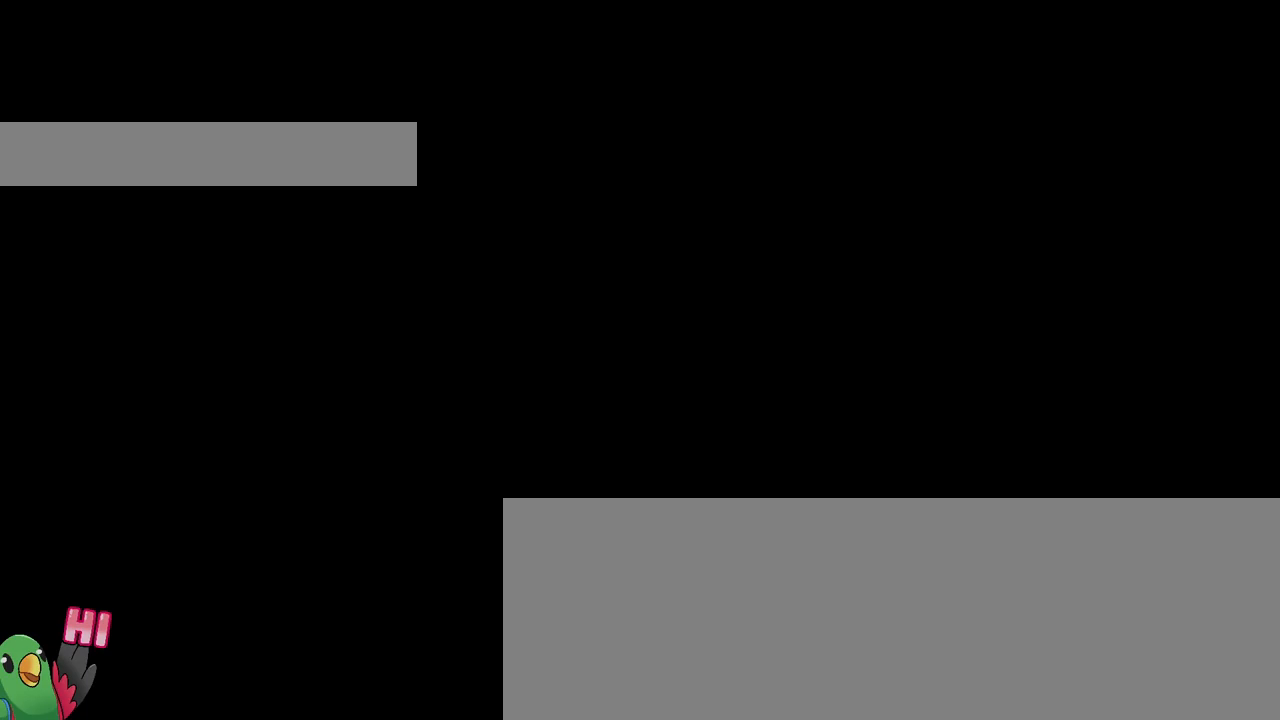
{"buttons": [], "left_stick": "center", "right_stick": "center", "events": []}
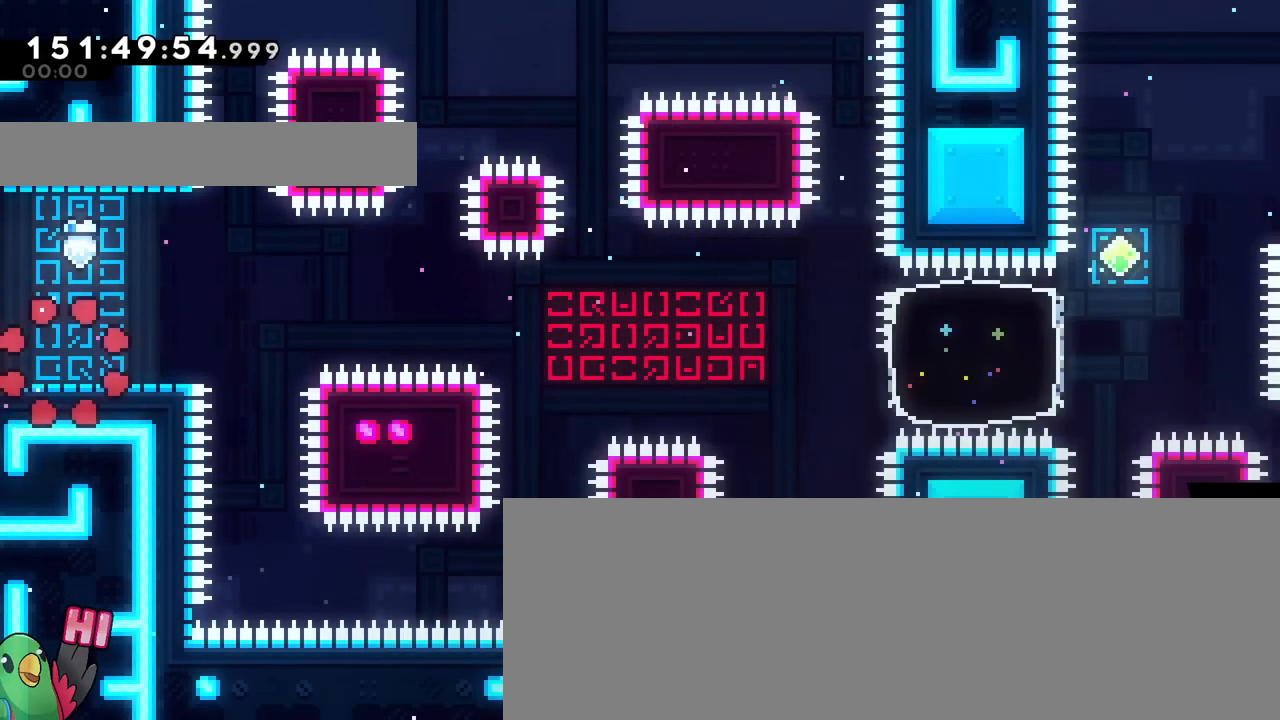
{"buttons": [], "left_stick": "center", "right_stick": "center", "events": [[267, "B", "down"], [501, "B", "up"]]}
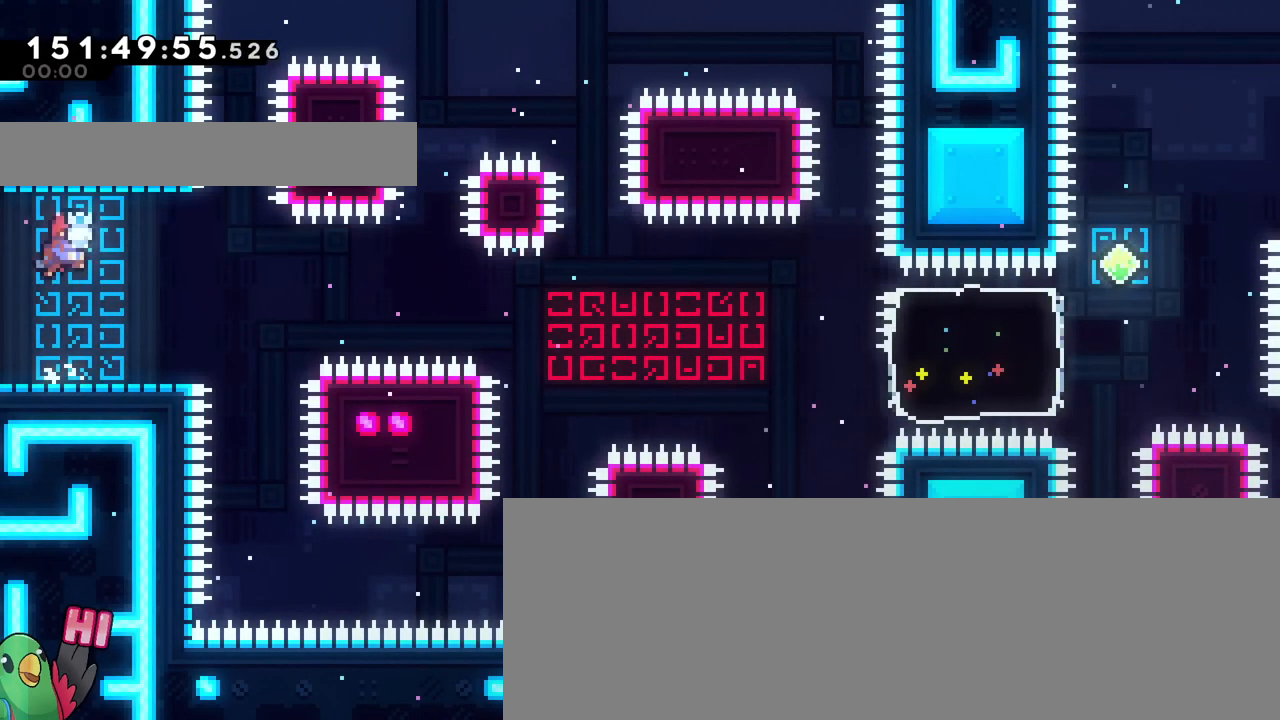
{"buttons": ["B"], "left_stick": "right", "right_stick": "center", "events": [[50, "left_stick", "down-right"], [100, "B", "down"], [100, "Y", "down"], [167, "B", "up"], [183, "Y", "up"], [233, "left_stick", "right"], [267, "B", "down"], [284, "B", "up"], [317, "B", "down"]]}
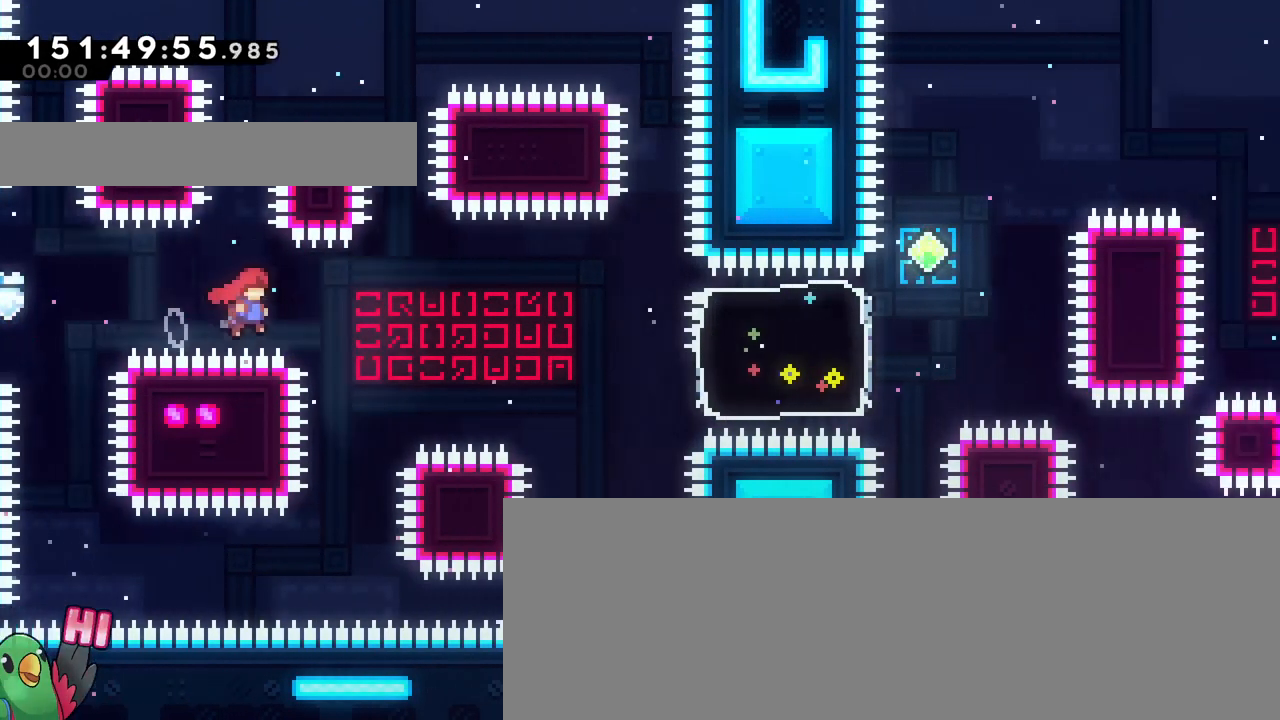
{"buttons": ["B", "Y"], "left_stick": "right", "right_stick": "center", "events": [[351, "Y", "down"]]}
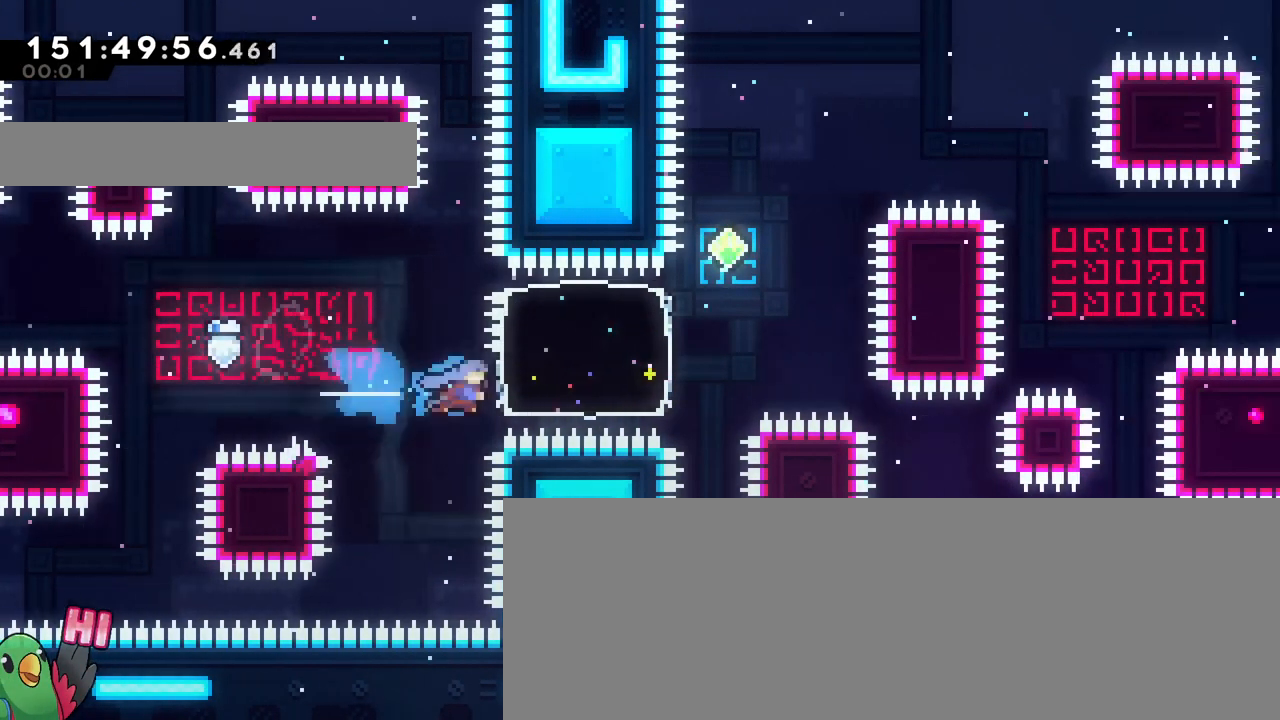
{"buttons": ["B"], "left_stick": "right", "right_stick": "center", "events": [[17, "Y", "up"], [117, "B", "up"], [200, "left_stick", "up"], [284, "Y", "down"], [400, "Y", "up"], [450, "left_stick", "right"], [500, "B", "down"]]}
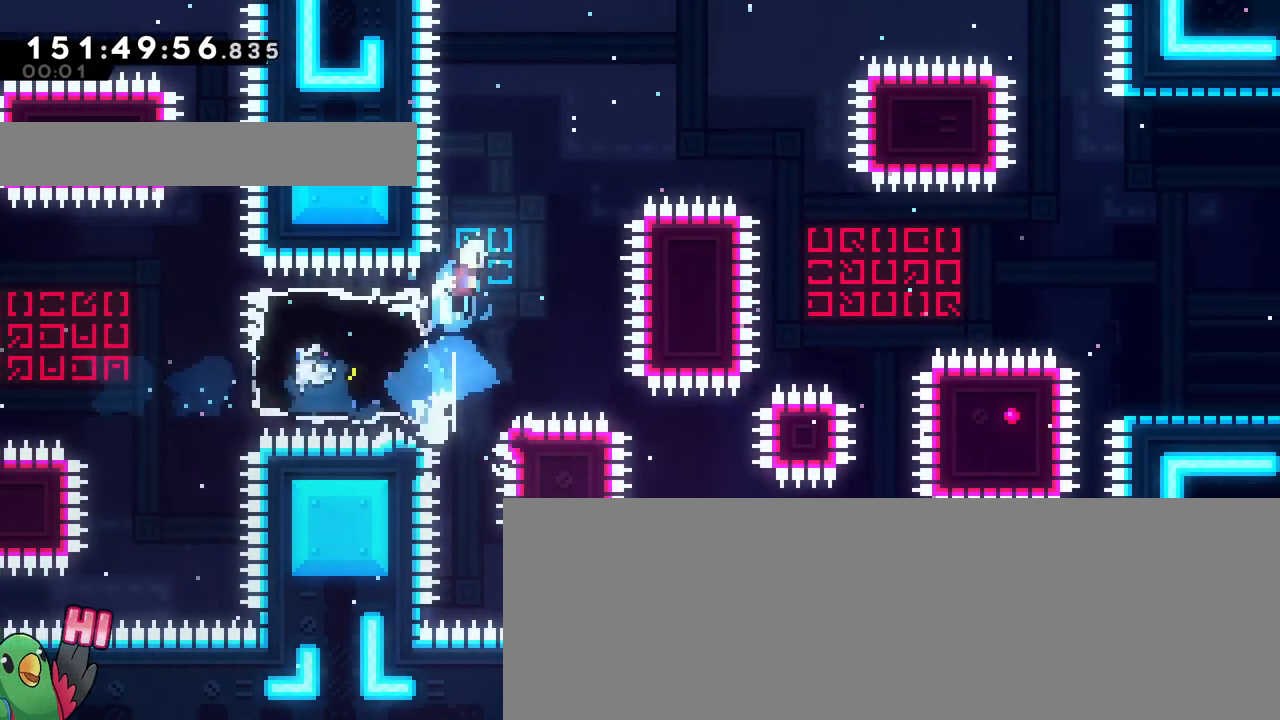
{"buttons": ["B"], "left_stick": "right", "right_stick": "center", "events": []}
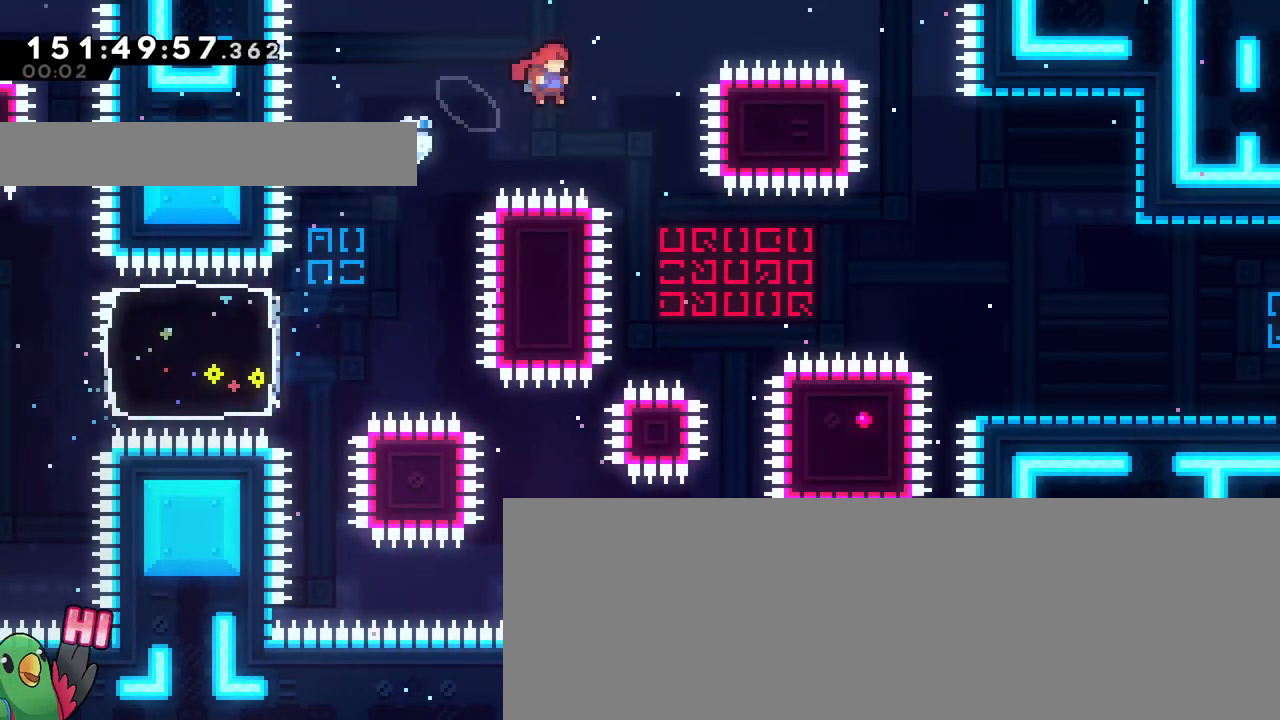
{"buttons": ["B", "L2"], "left_stick": "right", "right_stick": "center", "events": [[417, "Y", "down"], [500, "L2", "down"], [500, "Y", "up"]]}
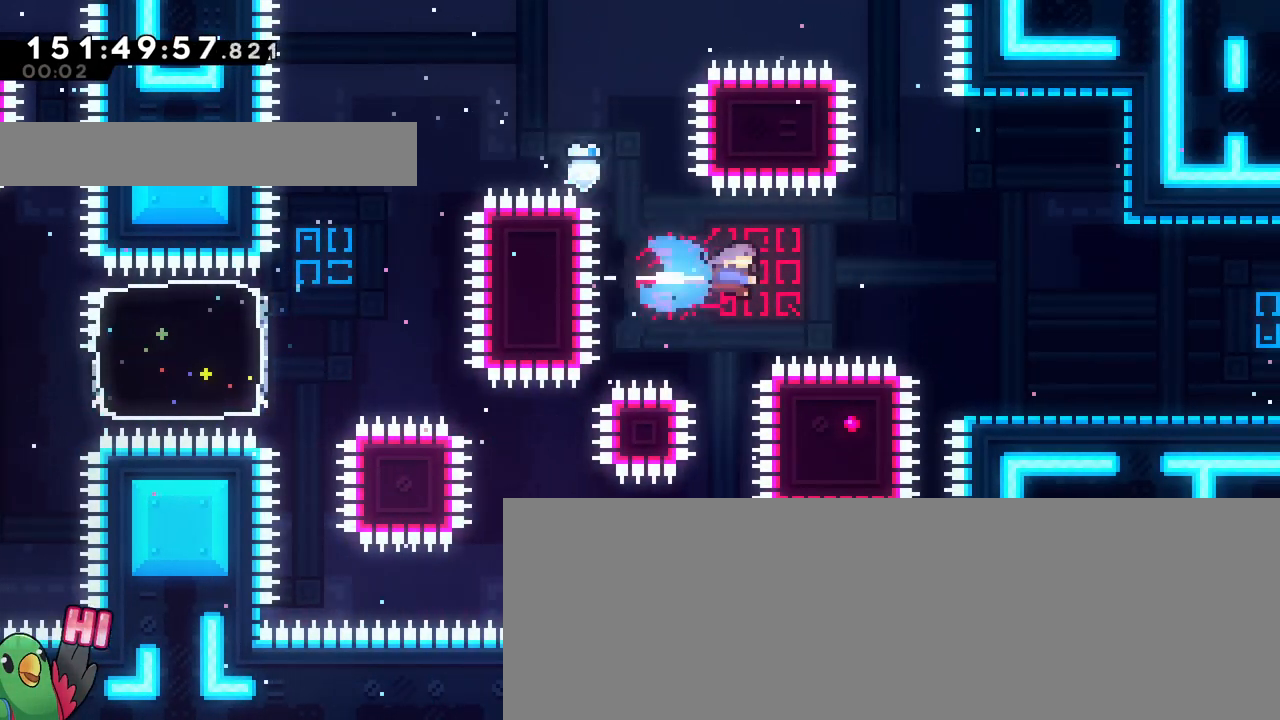
{"buttons": ["Y", "L2"], "left_stick": "right", "right_stick": "center", "events": [[34, "B", "up"], [451, "Y", "down"]]}